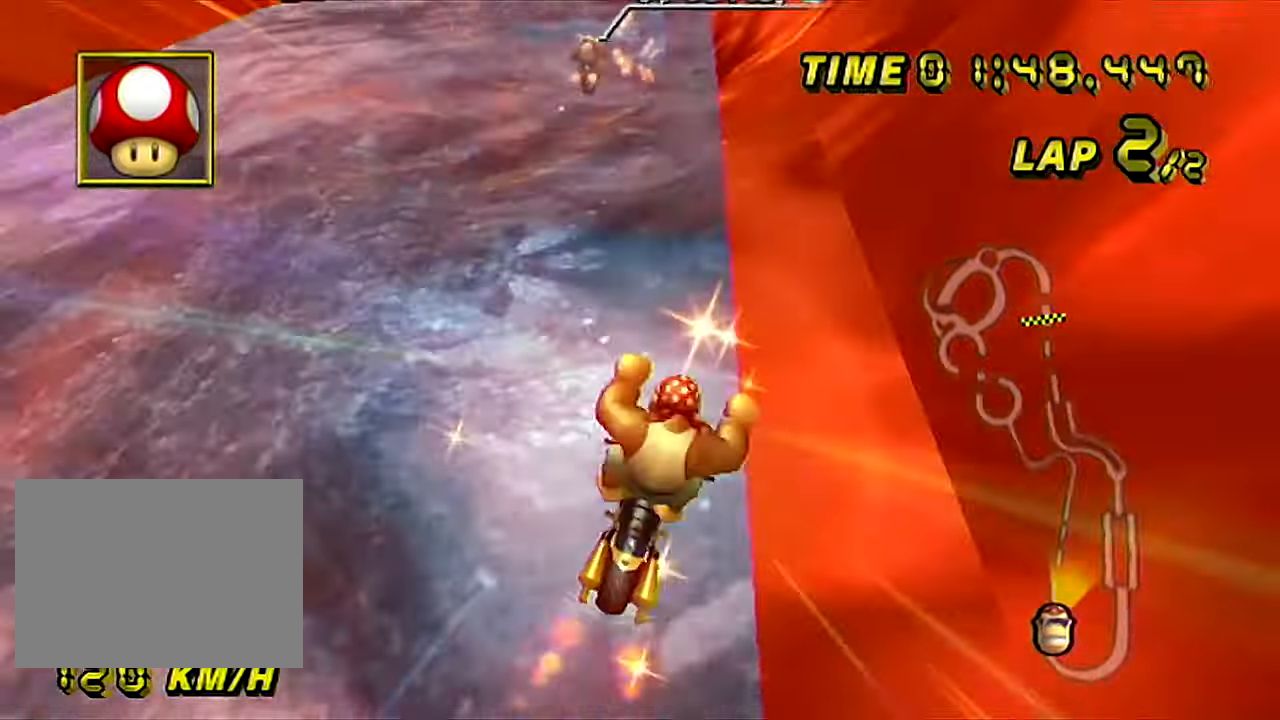
Gameplay with a controller (Nintendo layout); each line is a JSON object with the inputs held at the frame after it. "events" lists button and stick changes between this image and that frame as [ms after this image, input, new state], when the widget could be followed in between. Not read: B C_DOWN C_LEFT C_RIGHT C_UP L3 R3 Z.
{"buttons": ["A"], "left_stick": "center", "events": [[100, "left_stick", "left"], [417, "left_stick", "center"]]}
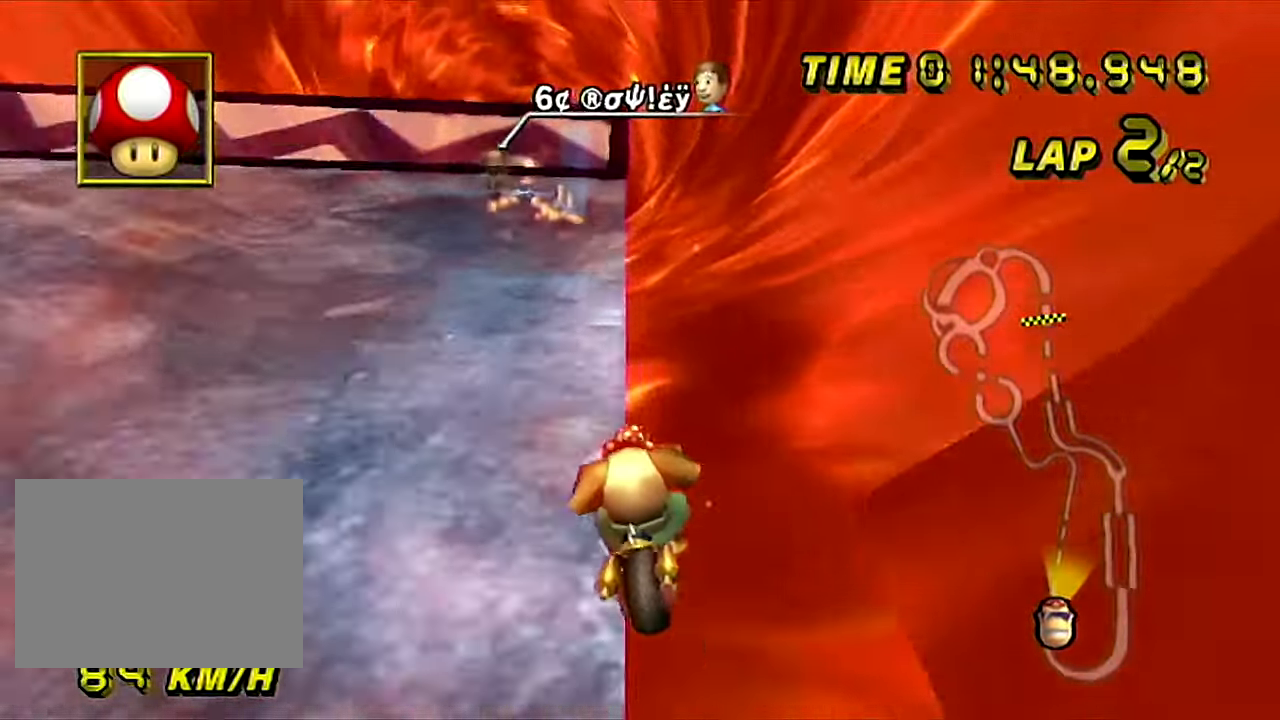
{"buttons": ["A"], "left_stick": "center", "events": [[134, "left_stick", "left"], [217, "left_stick", "center"]]}
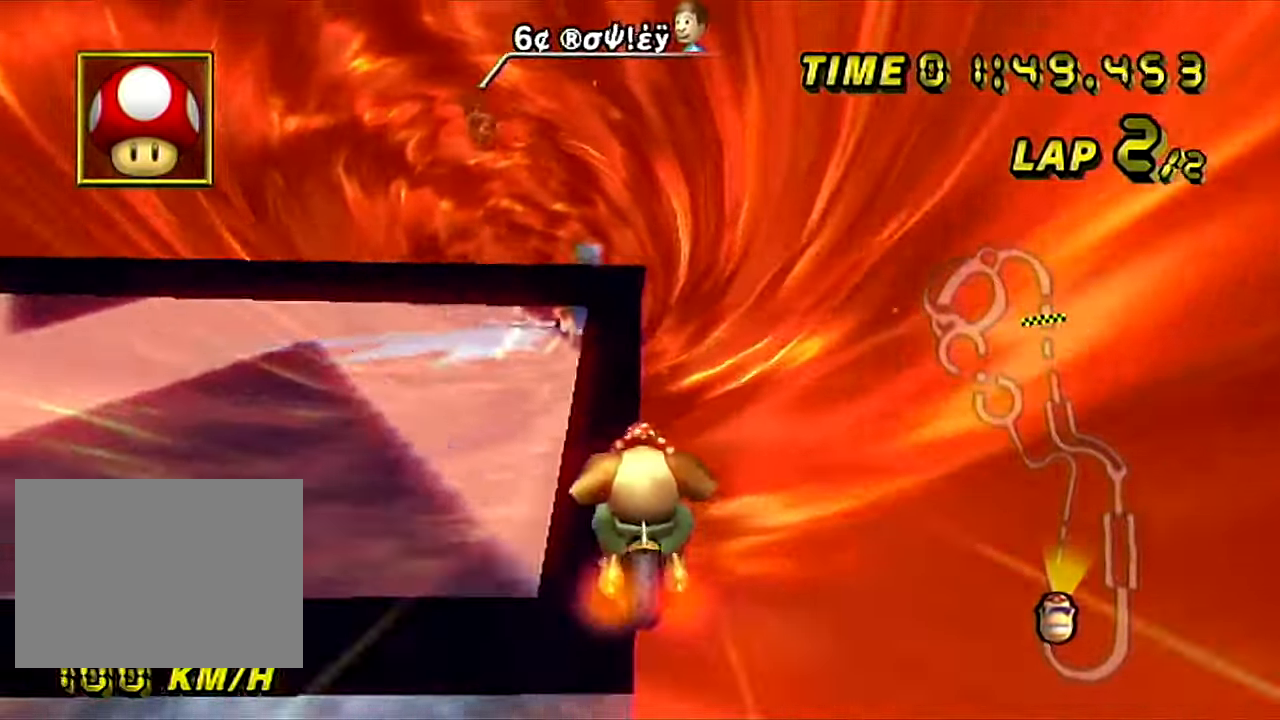
{"buttons": ["A", "R1"], "left_stick": "up", "events": [[50, "R1", "down"], [83, "left_stick", "up-left"], [500, "left_stick", "up"]]}
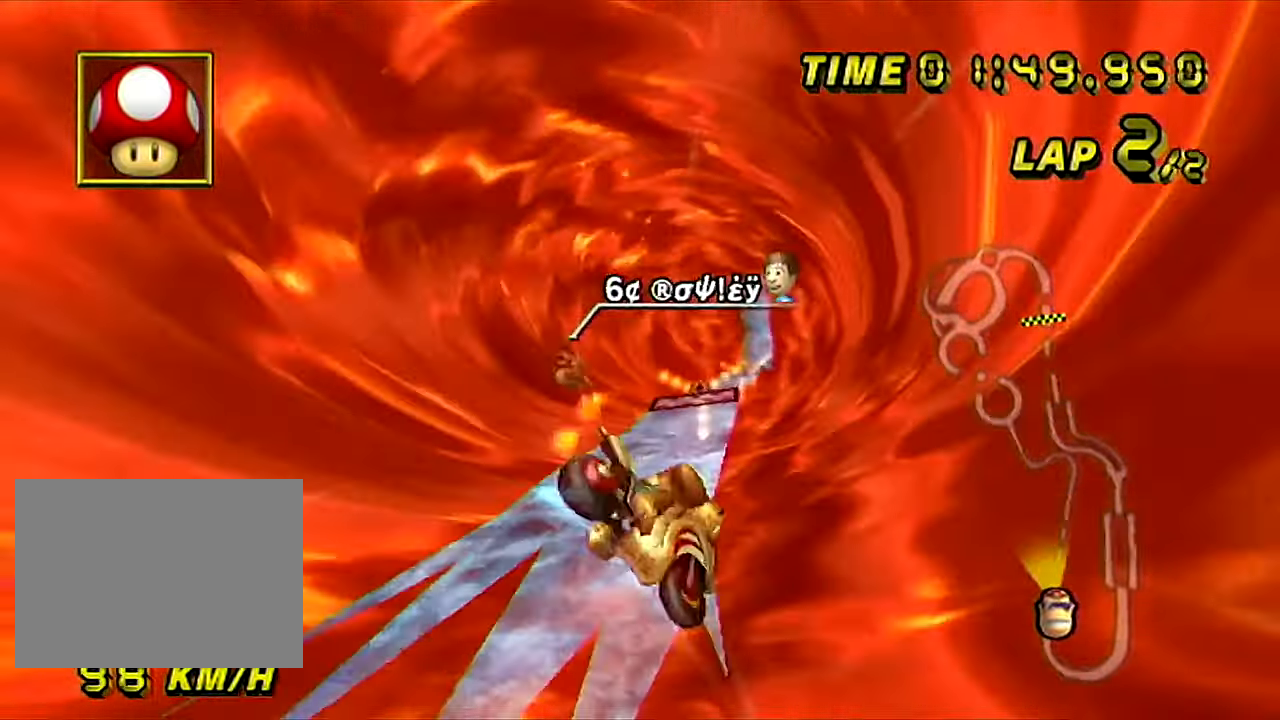
{"buttons": ["A", "R1"], "left_stick": "up", "events": []}
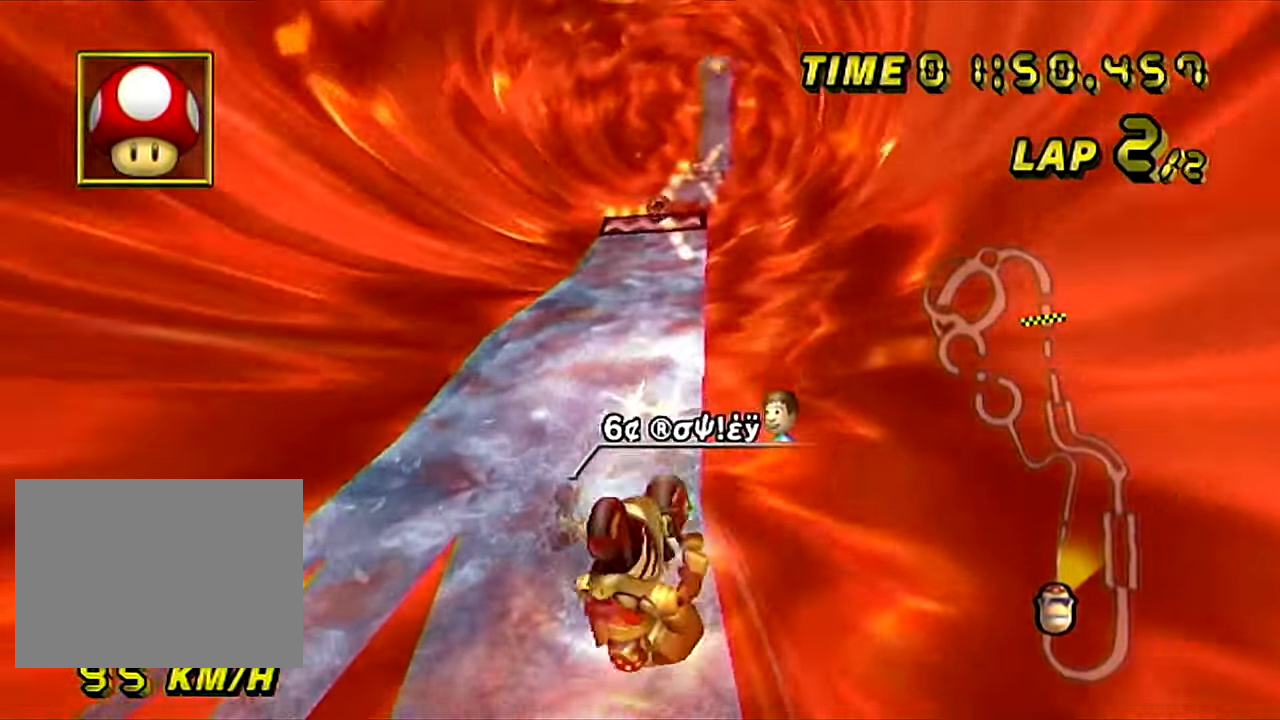
{"buttons": ["A", "R1"], "left_stick": "up", "events": []}
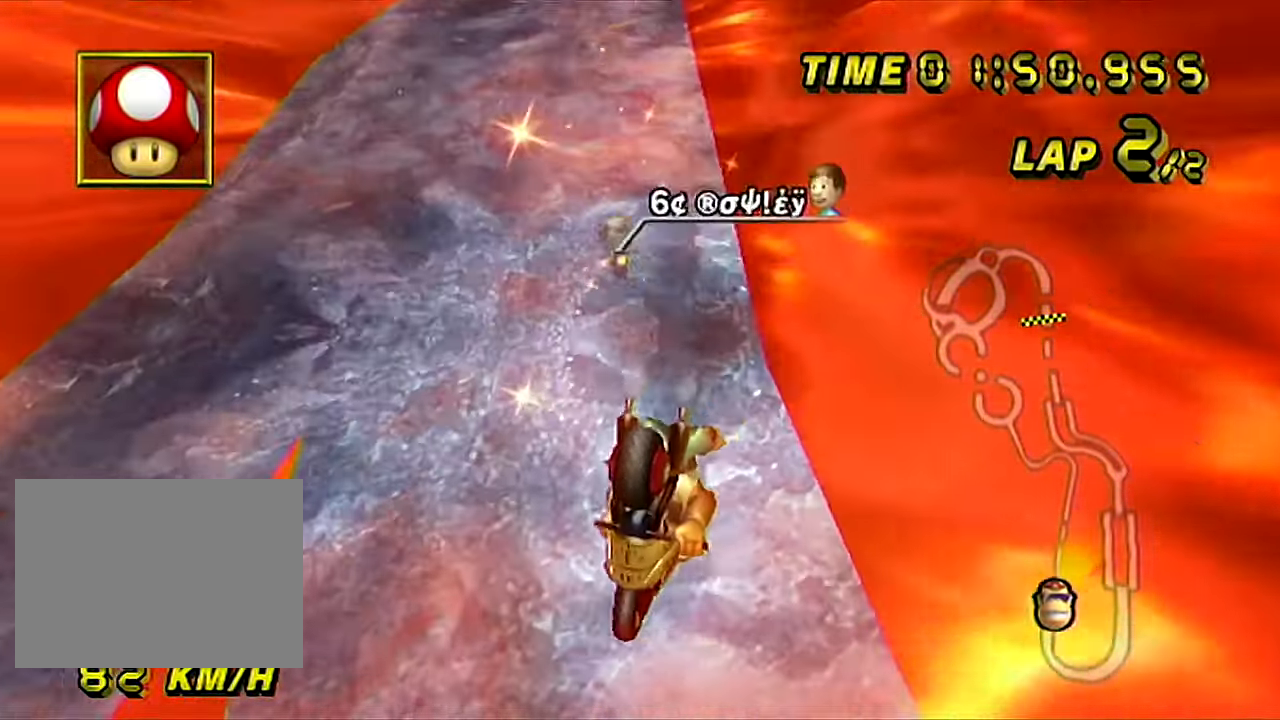
{"buttons": ["A"], "left_stick": "center", "events": [[217, "left_stick", "left"], [317, "R1", "up"], [367, "left_stick", "center"]]}
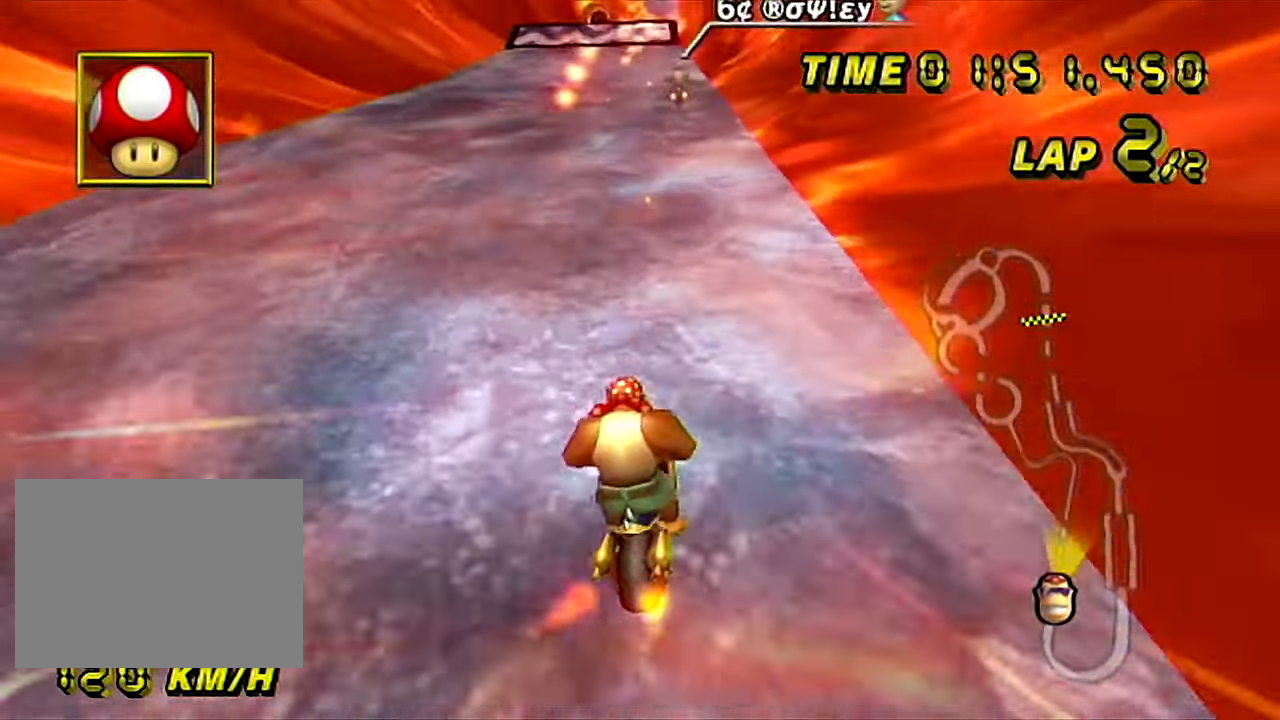
{"buttons": ["A"], "left_stick": "center", "events": [[333, "left_stick", "down-left"], [433, "left_stick", "center"]]}
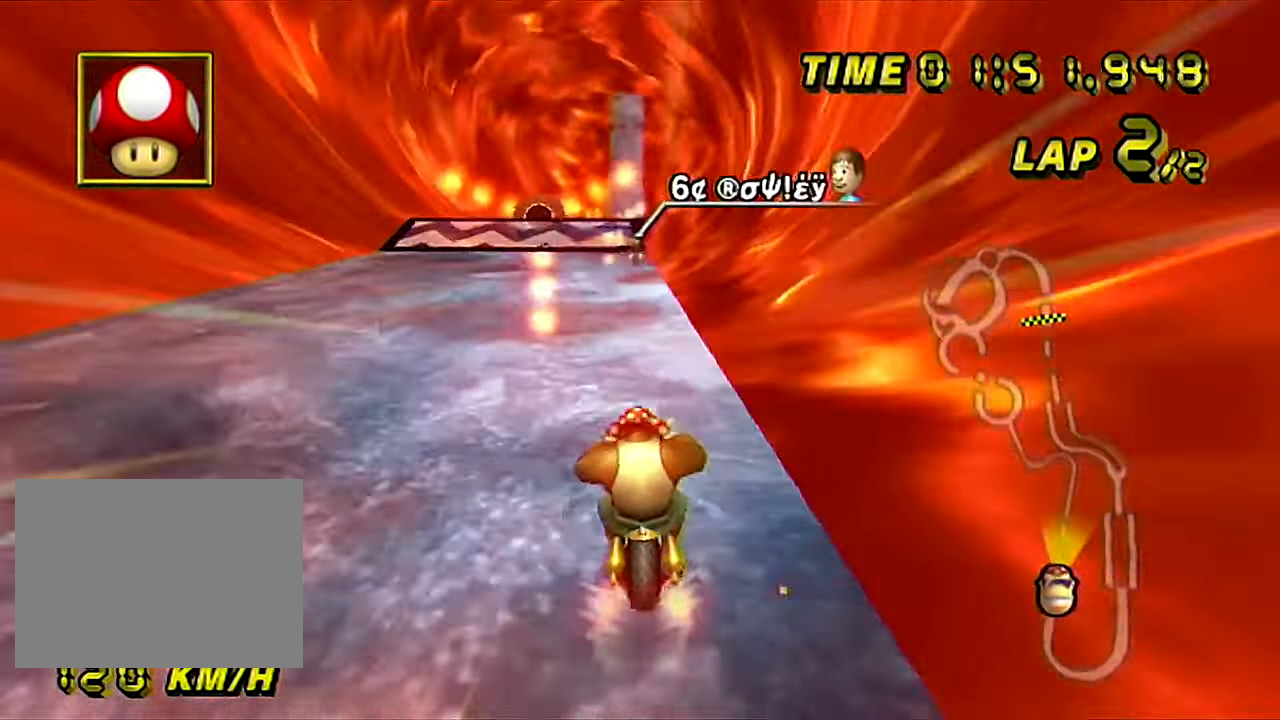
{"buttons": ["A"], "left_stick": "right", "events": [[17, "left_stick", "right"], [284, "left_stick", "center"], [434, "left_stick", "right"]]}
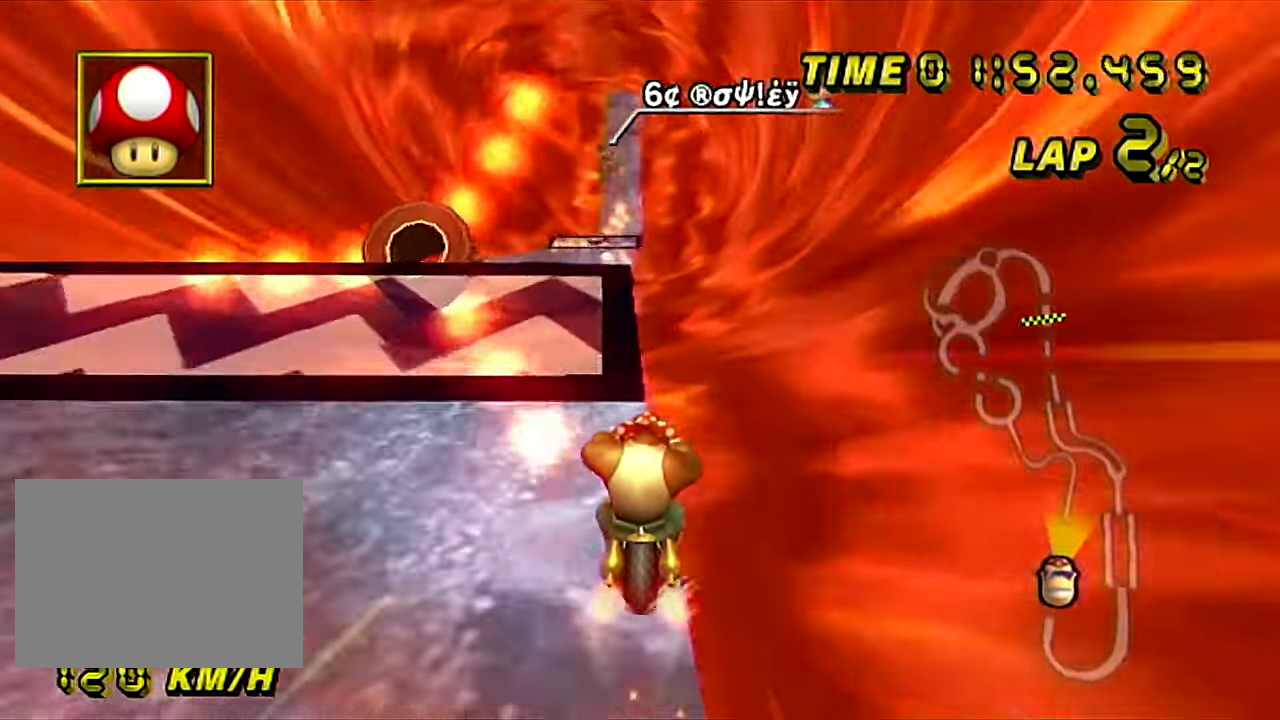
{"buttons": ["A", "R1"], "left_stick": "up-left", "events": [[66, "left_stick", "center"], [133, "R1", "down"], [150, "left_stick", "up-left"]]}
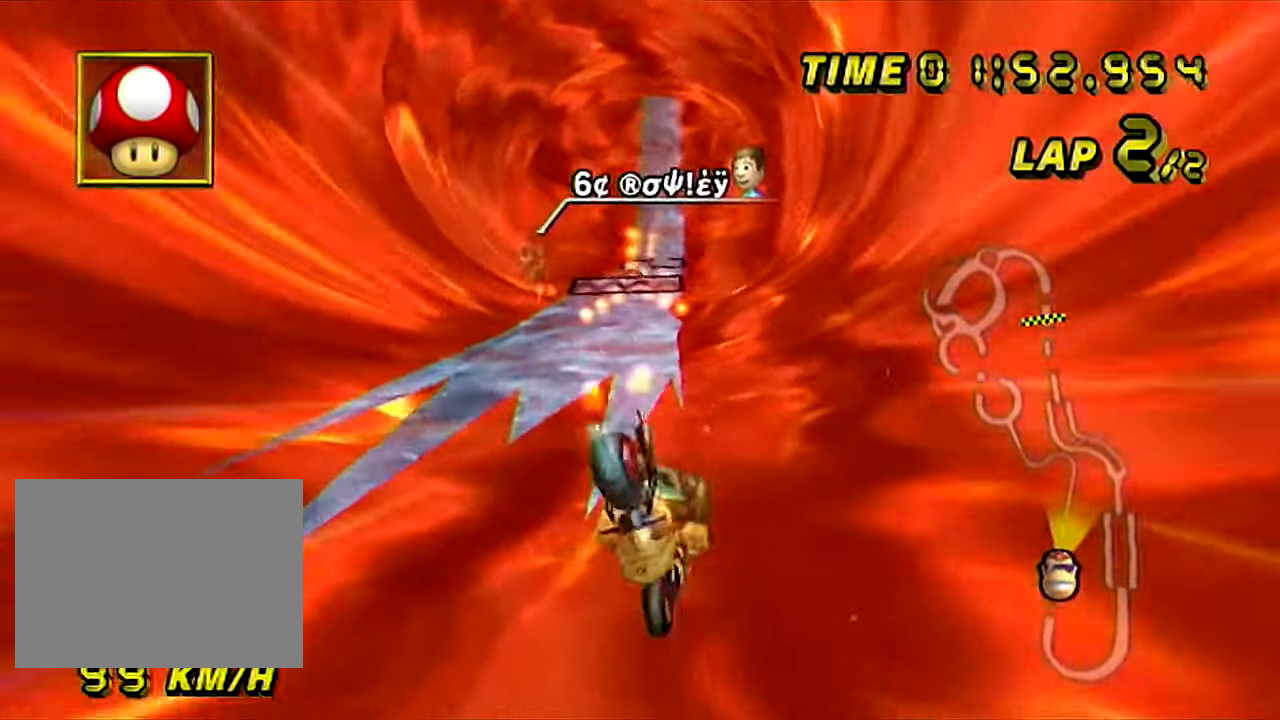
{"buttons": ["A"], "left_stick": "up-left", "events": [[50, "R1", "up"], [67, "left_stick", "center"], [134, "left_stick", "right"], [234, "left_stick", "down"], [433, "left_stick", "up-left"]]}
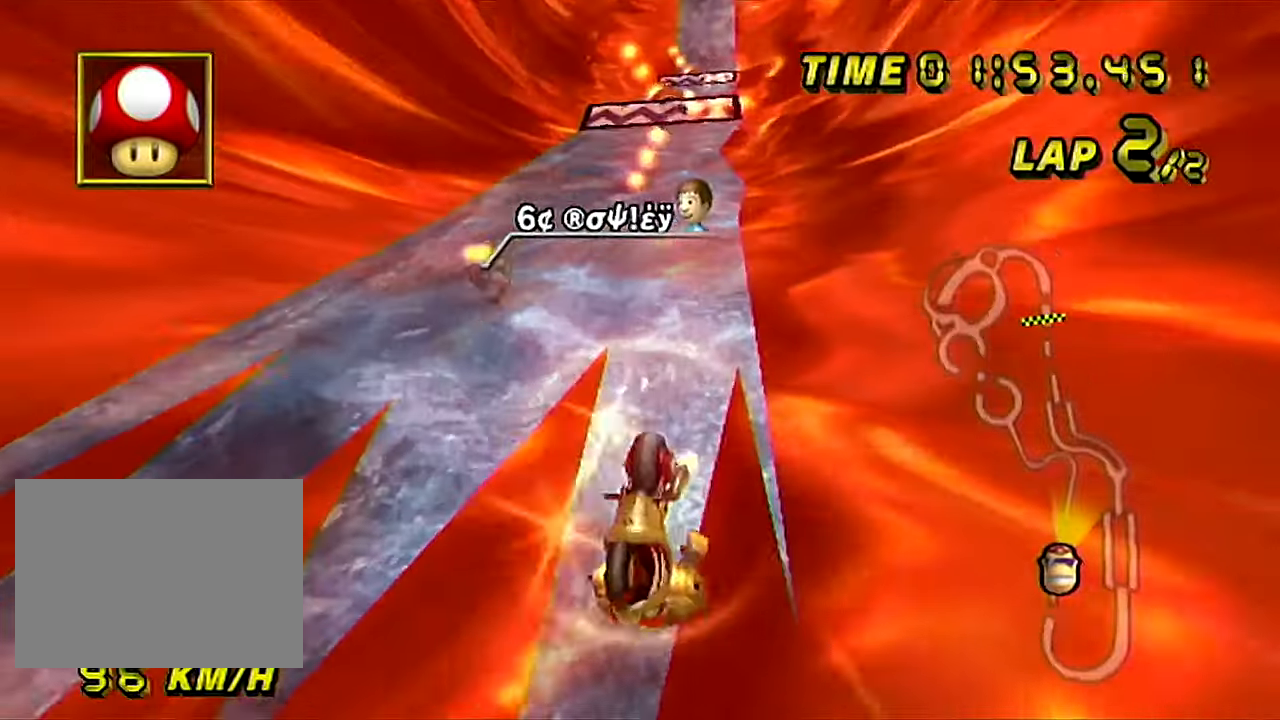
{"buttons": ["A"], "left_stick": "center", "events": [[133, "left_stick", "left"], [300, "left_stick", "center"]]}
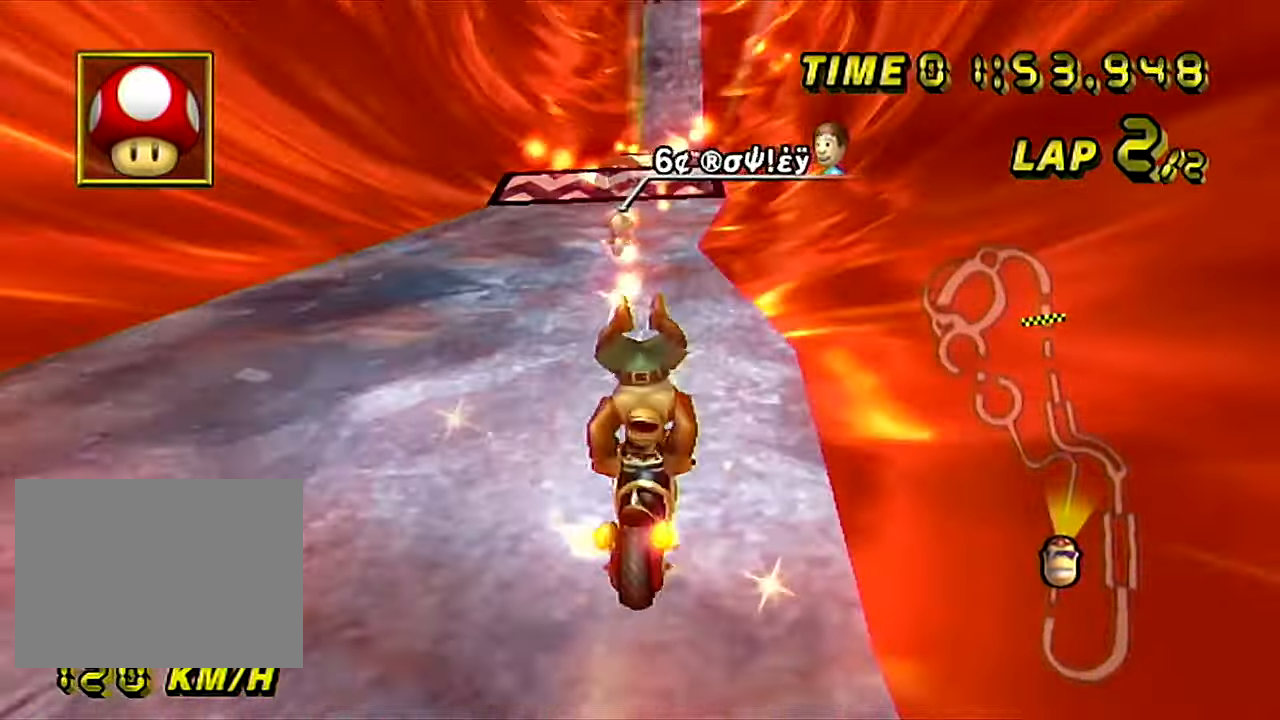
{"buttons": ["A", "R1"], "left_stick": "center", "events": [[151, "R1", "down"], [284, "left_stick", "right"], [451, "left_stick", "center"]]}
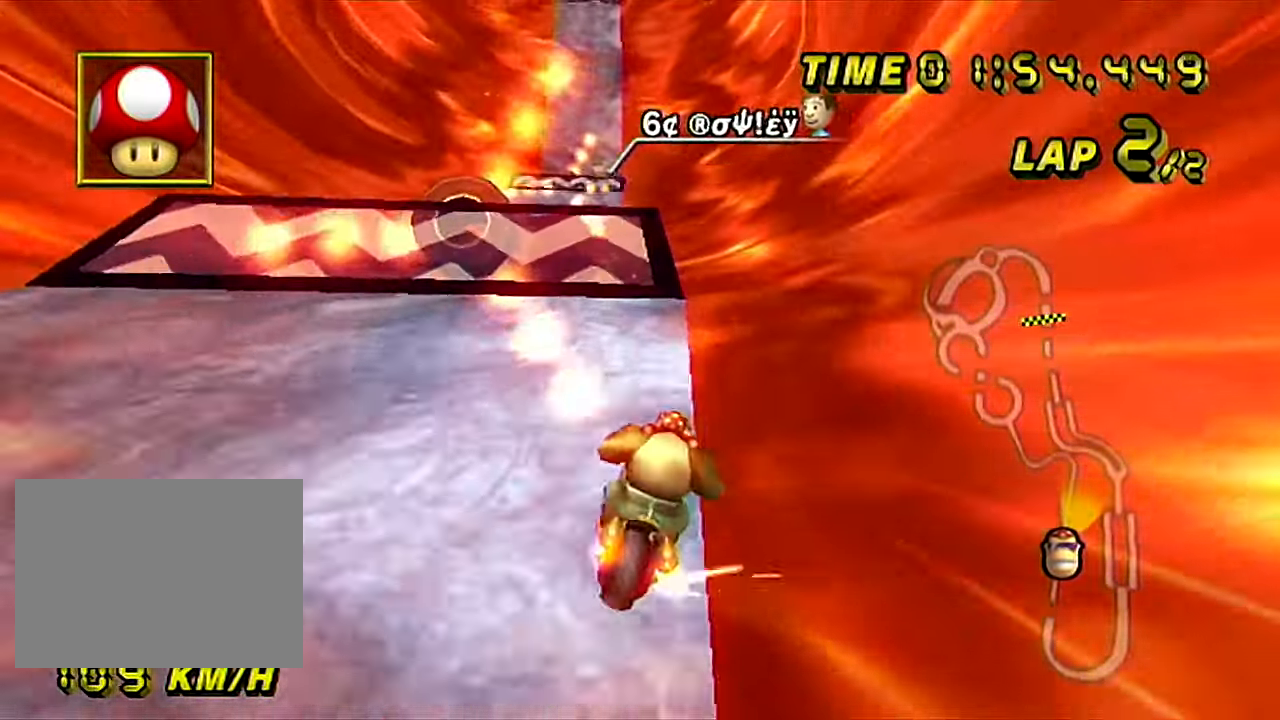
{"buttons": ["A", "R1"], "left_stick": "left", "events": [[17, "R1", "up"], [100, "left_stick", "left"], [233, "R1", "down"]]}
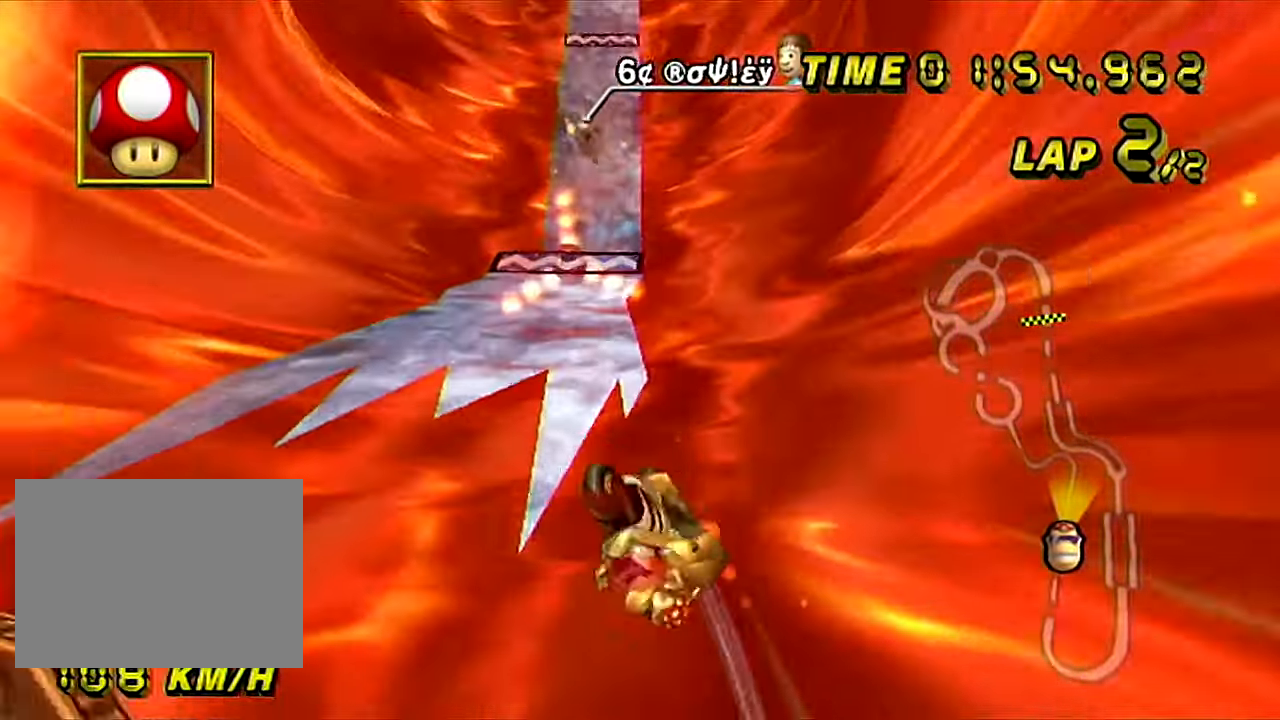
{"buttons": ["A"], "left_stick": "down", "events": [[34, "left_stick", "up-left"], [134, "left_stick", "up"], [151, "R1", "up"], [351, "left_stick", "center"], [417, "left_stick", "down"]]}
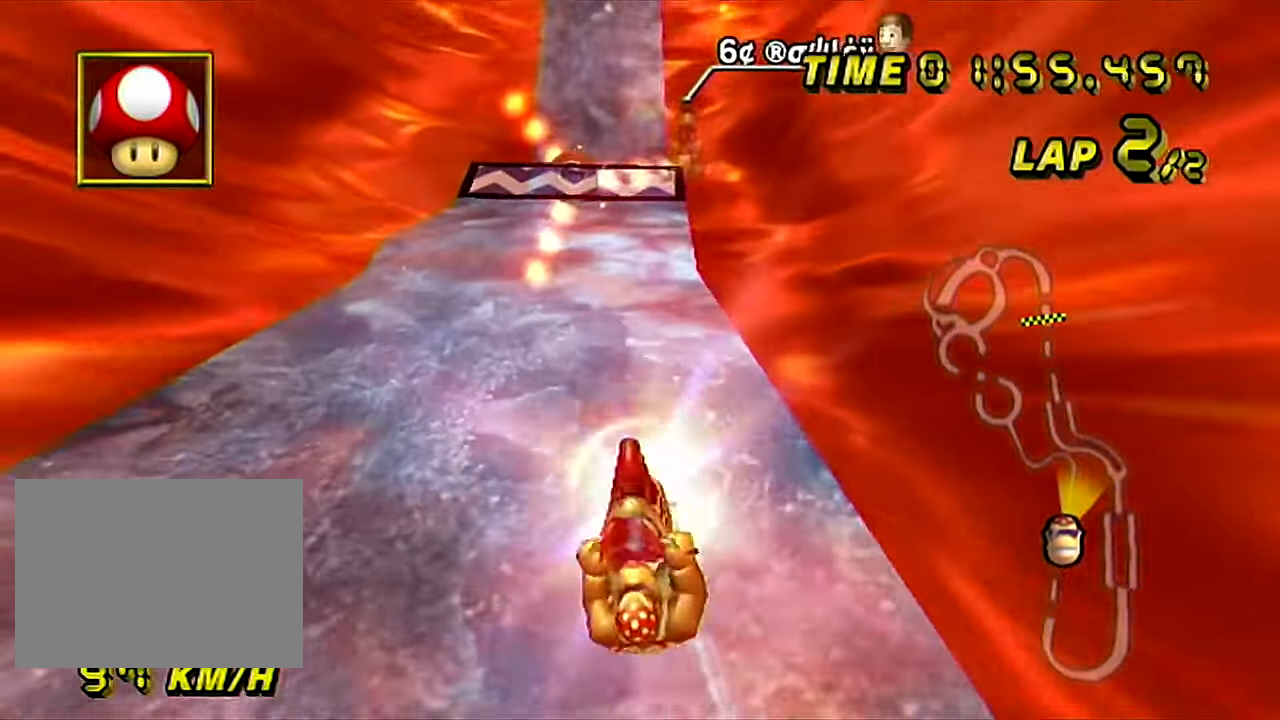
{"buttons": ["A"], "left_stick": "center", "events": [[150, "left_stick", "left"], [233, "left_stick", "center"]]}
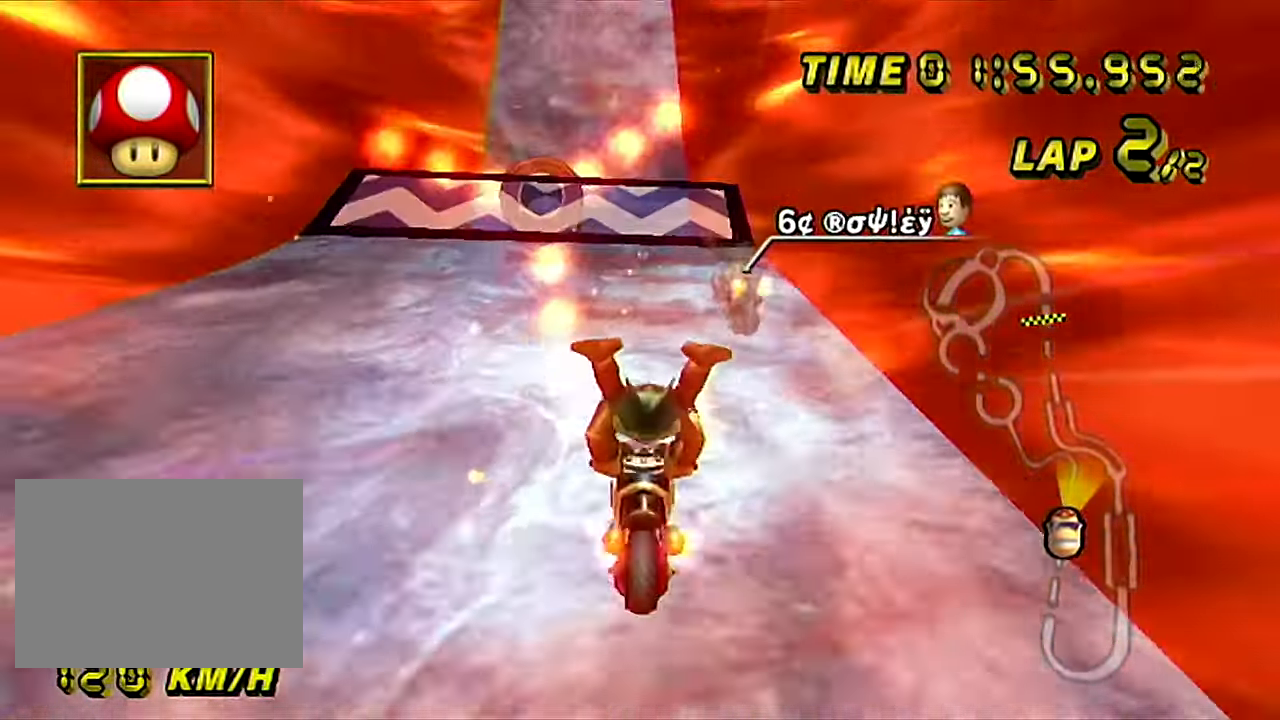
{"buttons": ["A"], "left_stick": "left", "events": [[384, "R1", "down"], [434, "left_stick", "left"], [501, "R1", "up"]]}
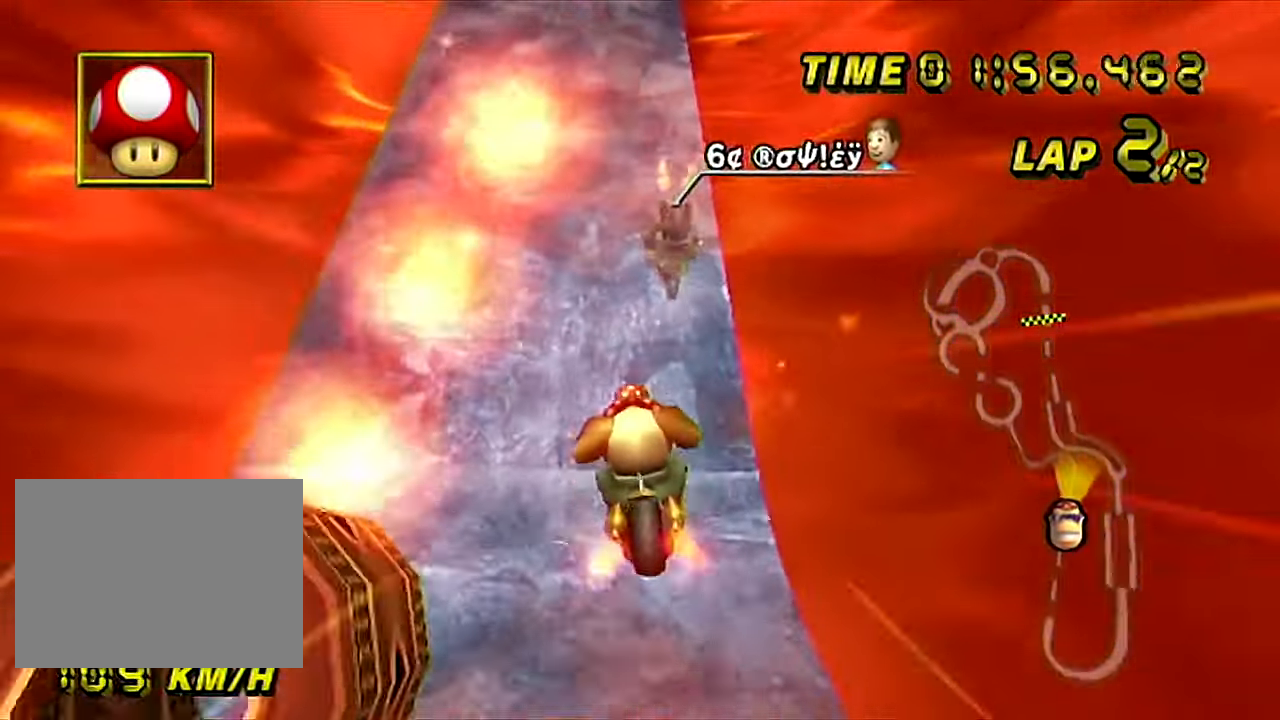
{"buttons": ["A"], "left_stick": "center", "events": [[17, "left_stick", "center"], [33, "DPAD_DOWN", "down"], [67, "DPAD_DOWN", "up"], [350, "left_stick", "down"], [500, "left_stick", "center"]]}